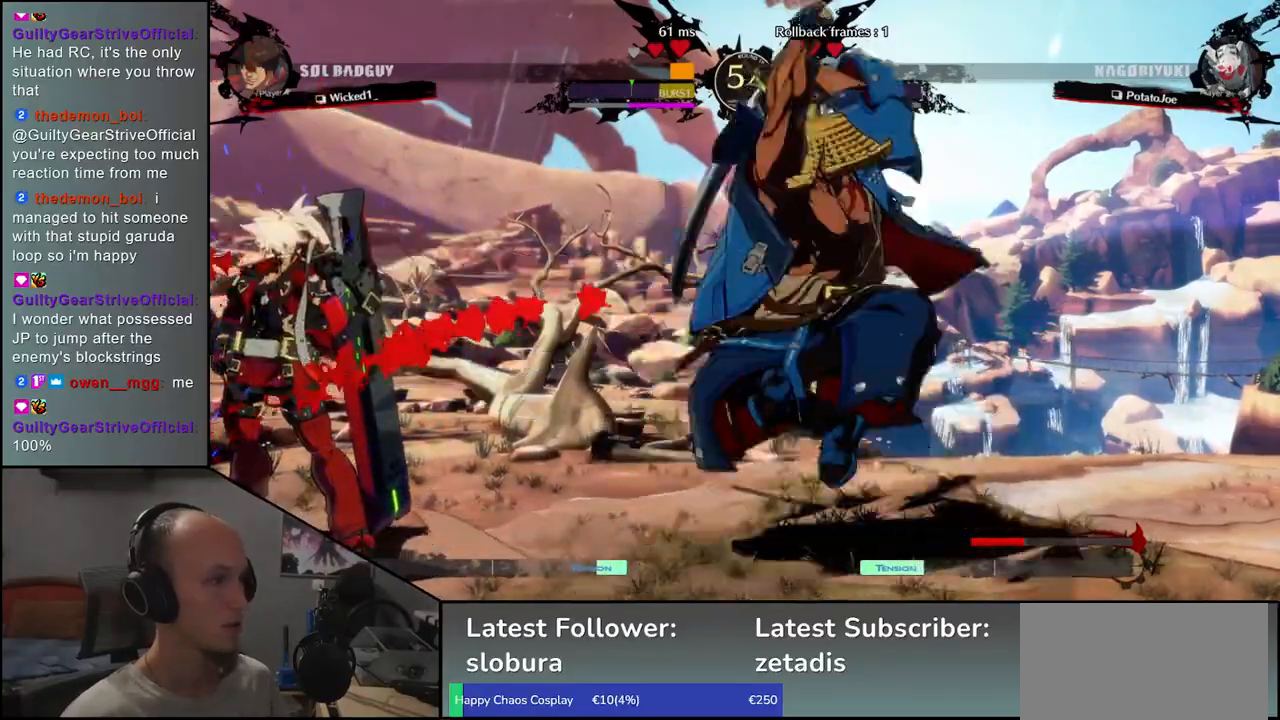
Gameplay with a controller (arcade stick); each line is a JSON object with the inputs held at the frame after it. "events" lists button and stick changes between this image and that frame as [ms after this image, input, new state], when the widget could be followed in between. Not read: L3 R3.
{"buttons": [], "left_stick": "left", "events": [[17, "L1", "up"], [17, "left_stick", "left"], [117, "left_stick", "down"], [133, "L1", "down"], [217, "left_stick", "left"], [233, "L1", "up"], [300, "left_stick", "down"], [350, "L1", "down"], [433, "left_stick", "left"], [450, "L1", "up"]]}
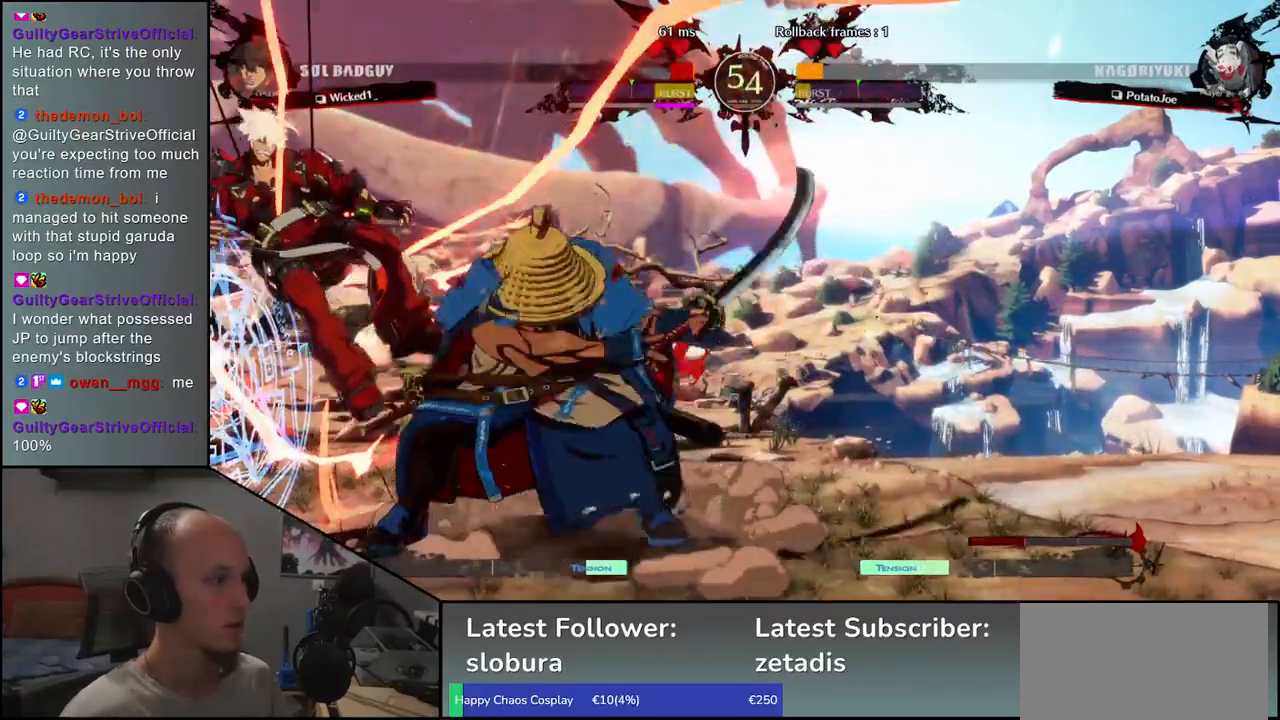
{"buttons": [], "left_stick": "center", "events": [[83, "left_stick", "down-right"], [250, "left_stick", "left"], [300, "CROSS", "down"], [367, "CROSS", "up"], [433, "left_stick", "center"]]}
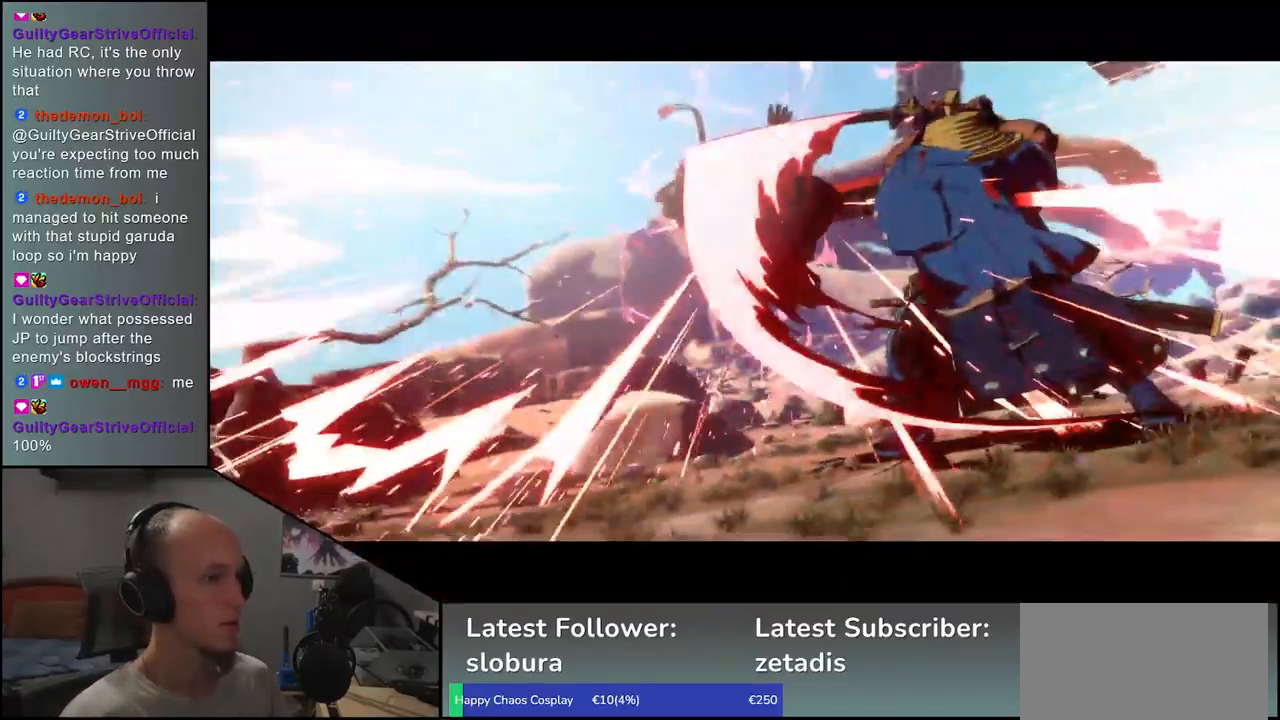
{"buttons": [], "left_stick": "center", "events": []}
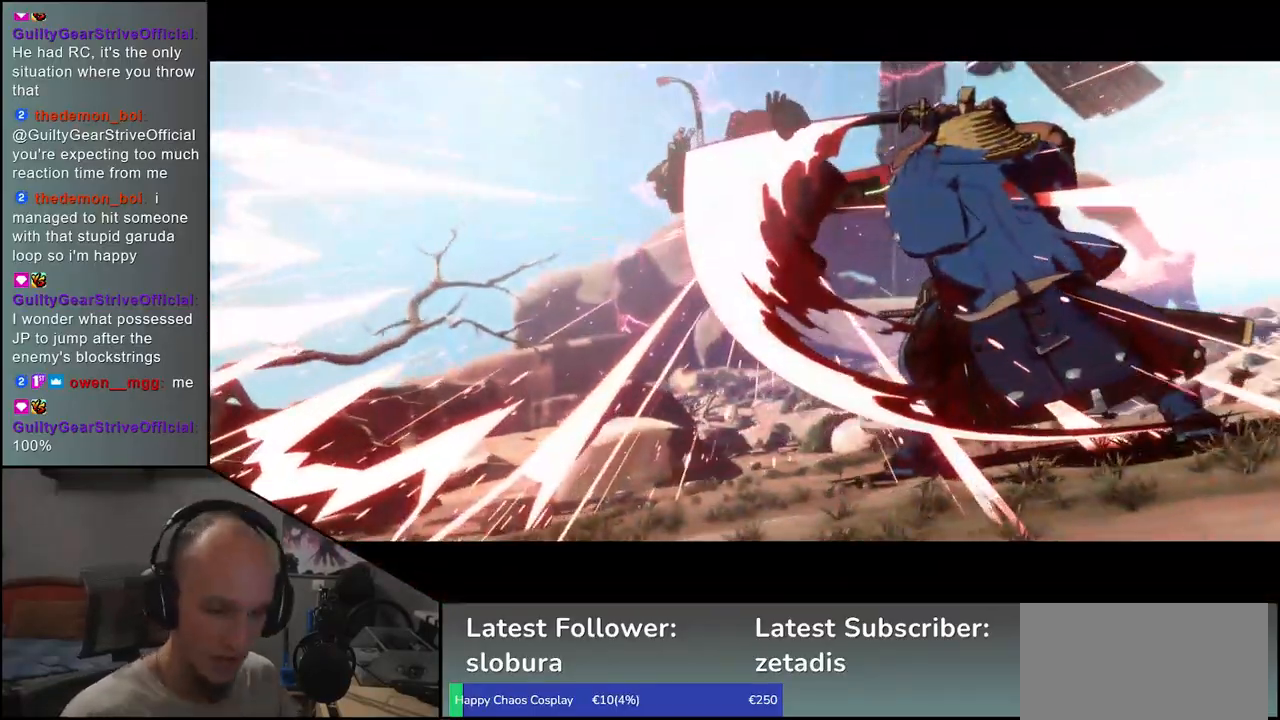
{"buttons": [], "left_stick": "center", "events": []}
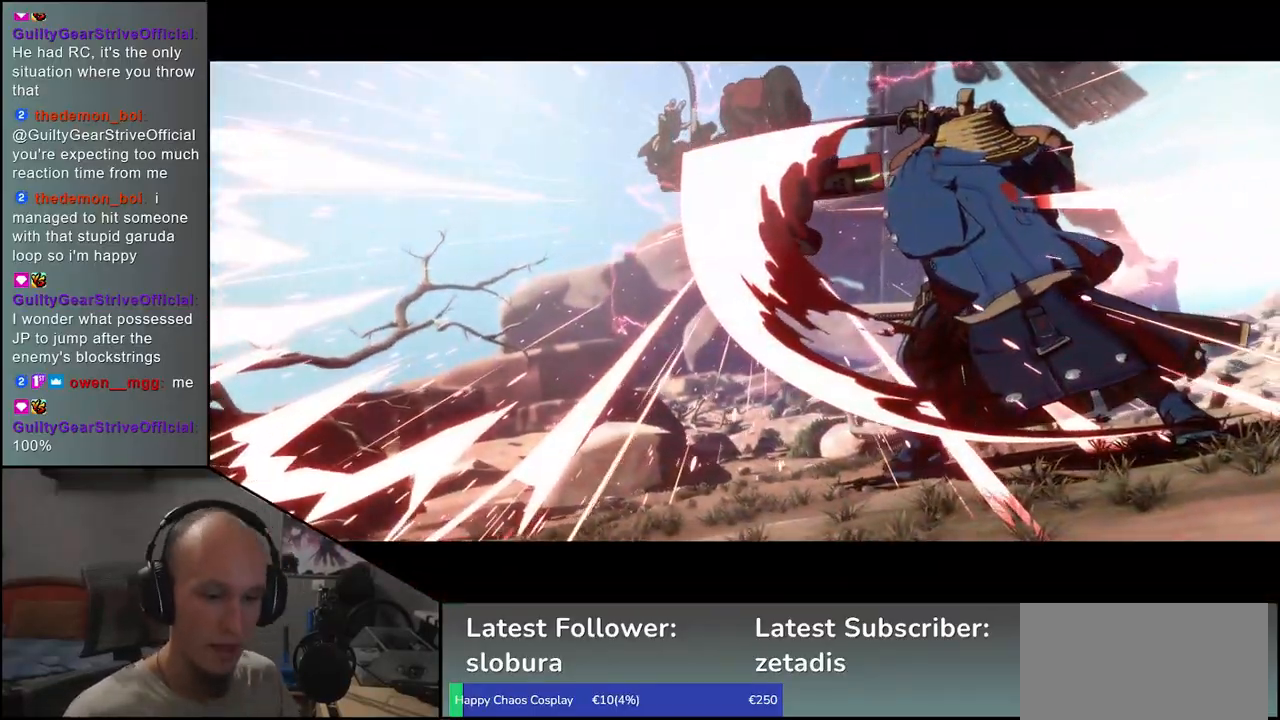
{"buttons": [], "left_stick": "center", "events": []}
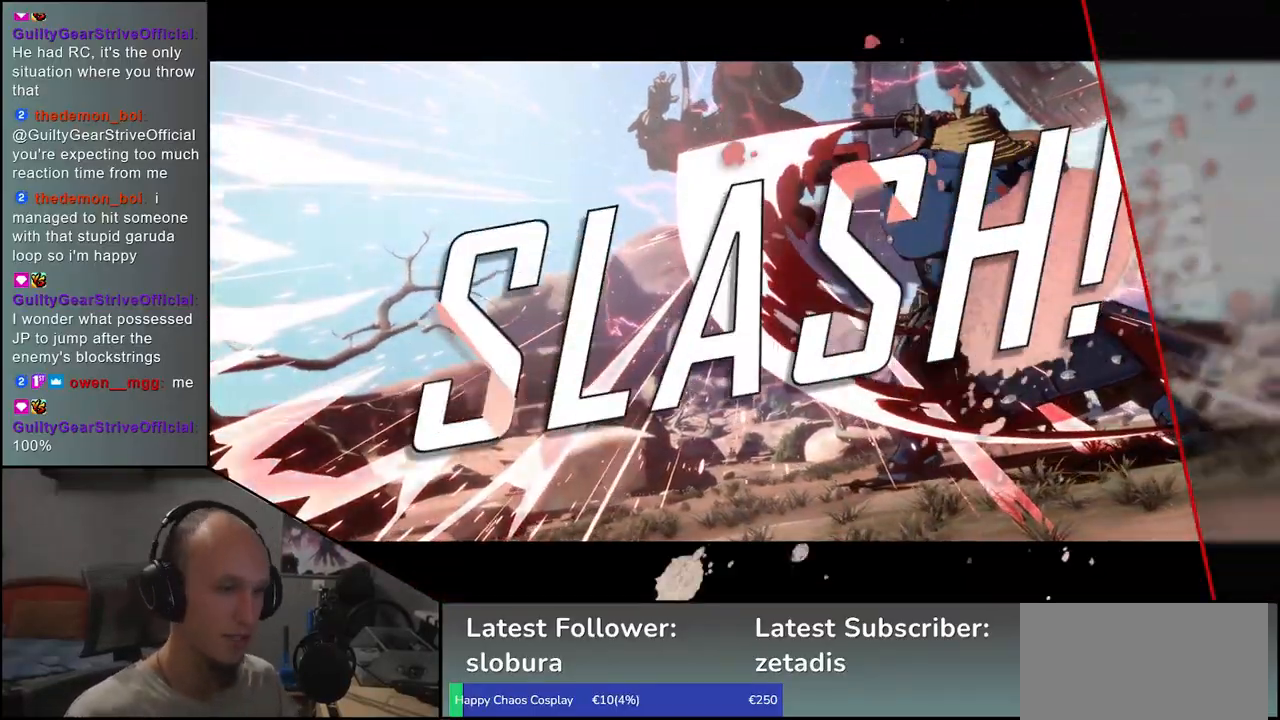
{"buttons": [], "left_stick": "center", "events": []}
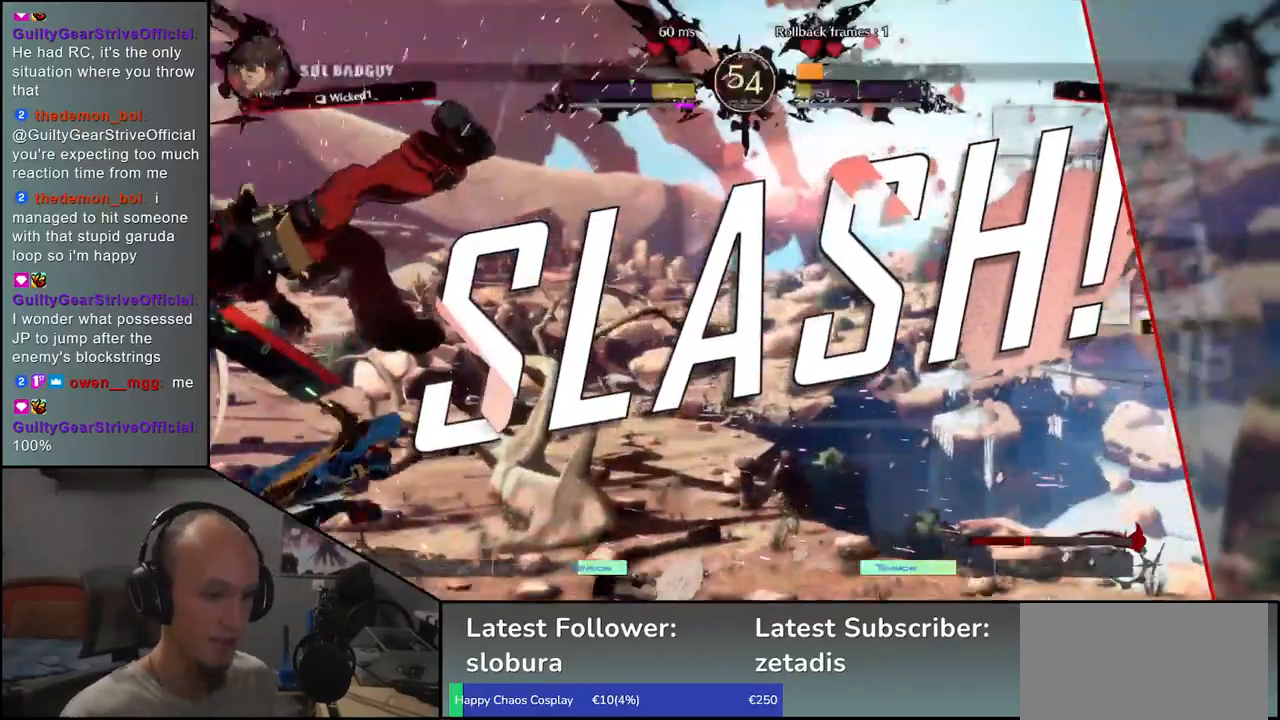
{"buttons": [], "left_stick": "center", "events": []}
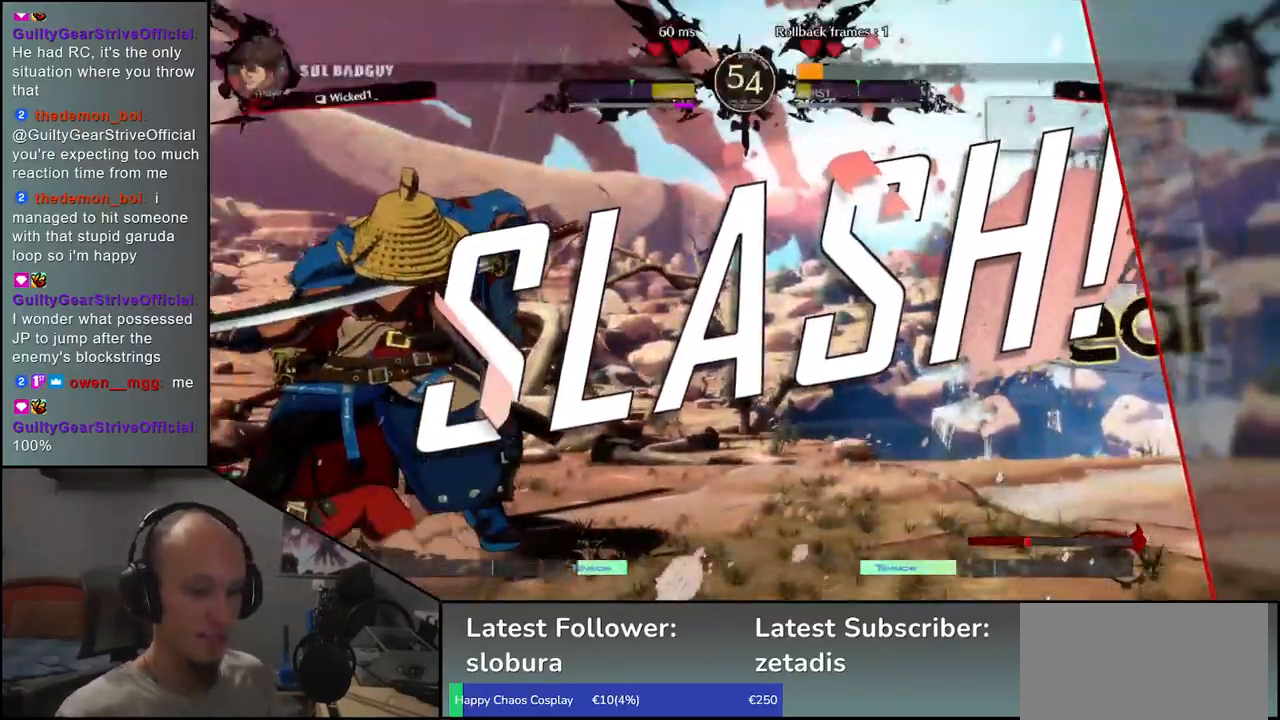
{"buttons": [], "left_stick": "center", "events": []}
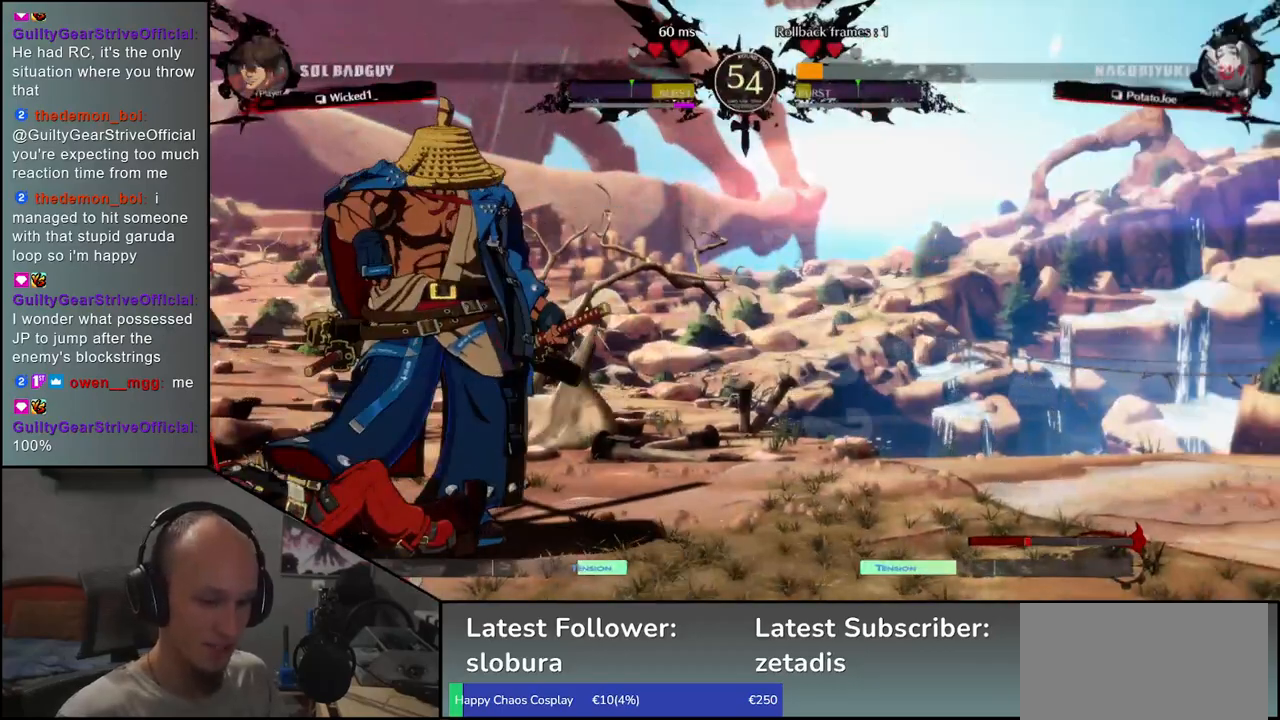
{"buttons": [], "left_stick": "center", "events": []}
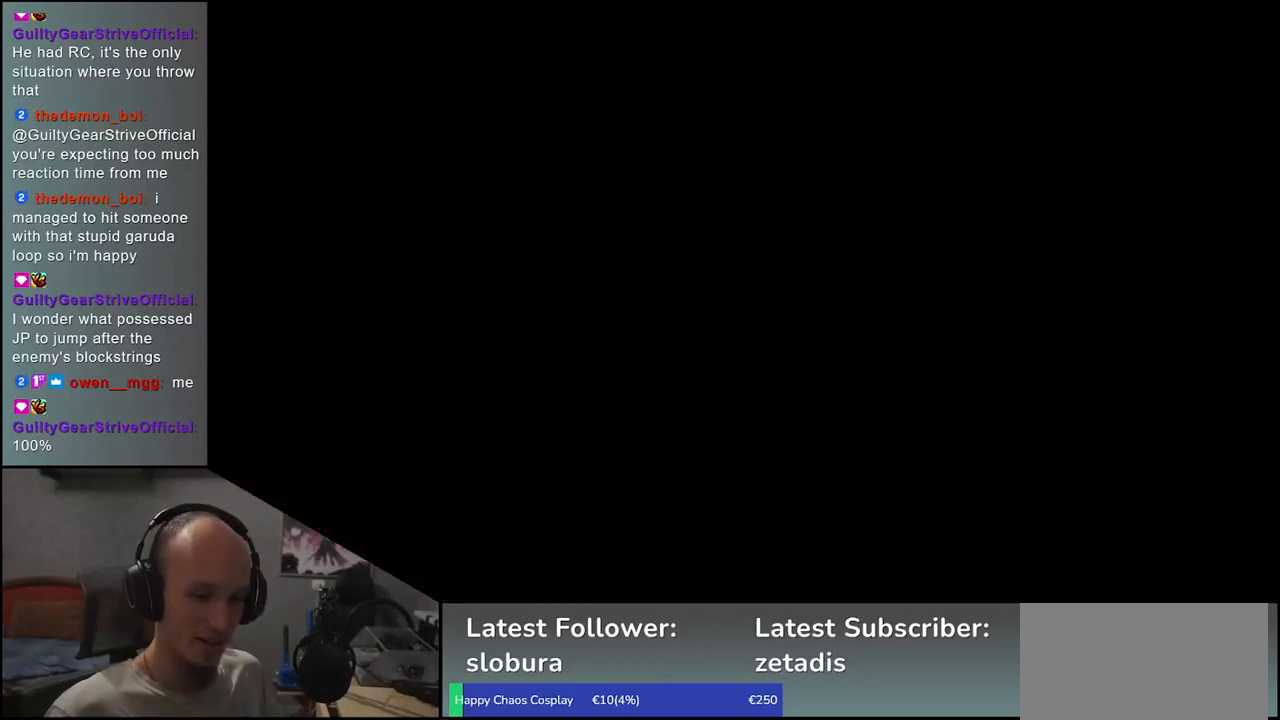
{"buttons": [], "left_stick": "center", "events": []}
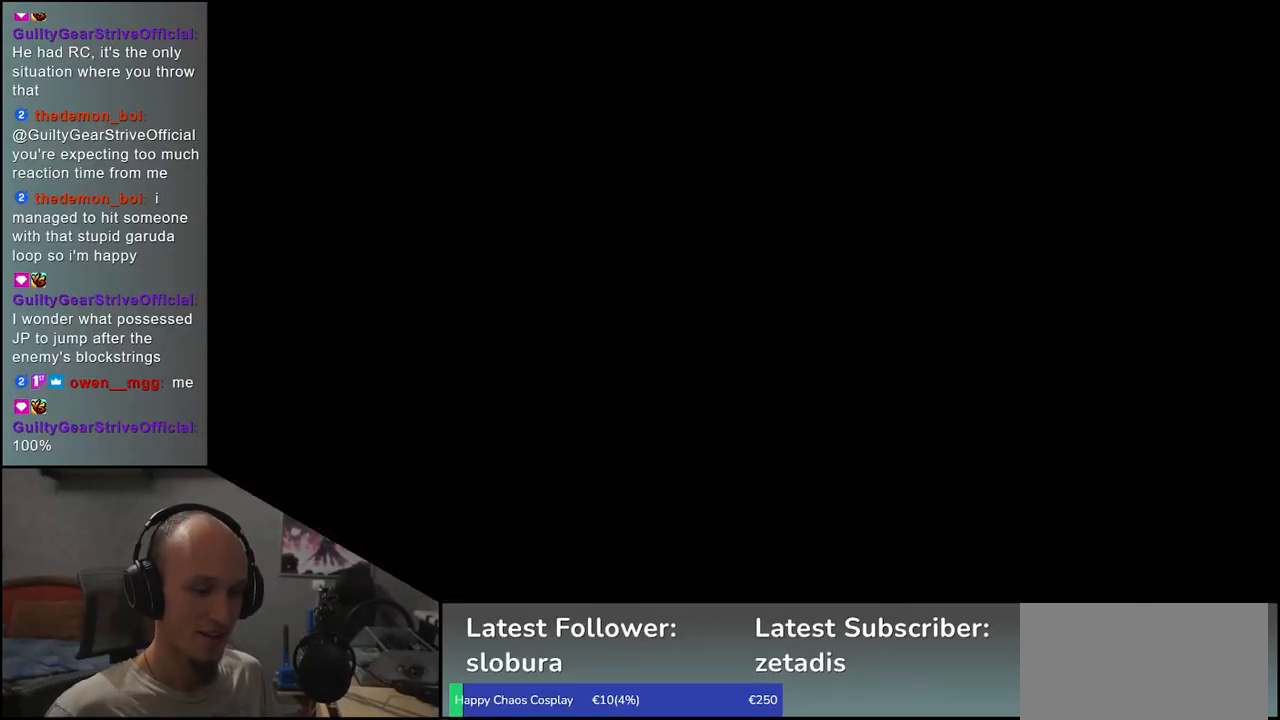
{"buttons": [], "left_stick": "left", "events": [[267, "left_stick", "left"]]}
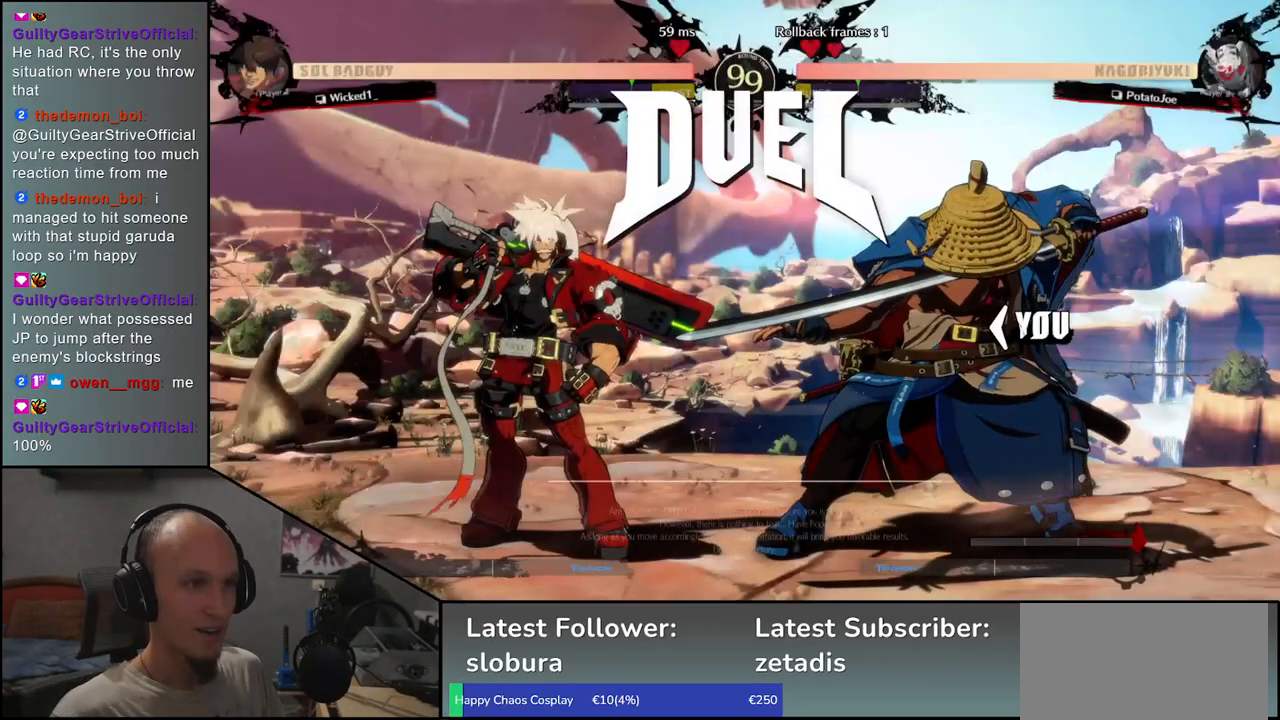
{"buttons": [], "left_stick": "left", "events": []}
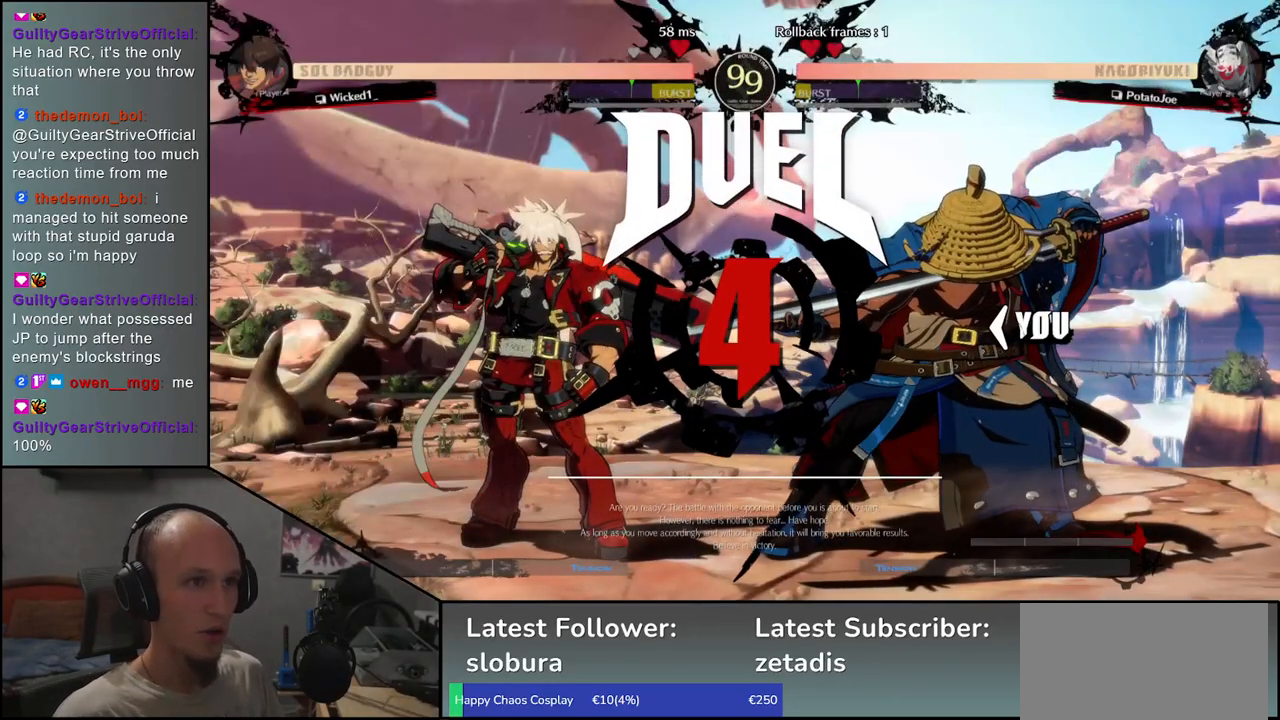
{"buttons": [], "left_stick": "left", "events": []}
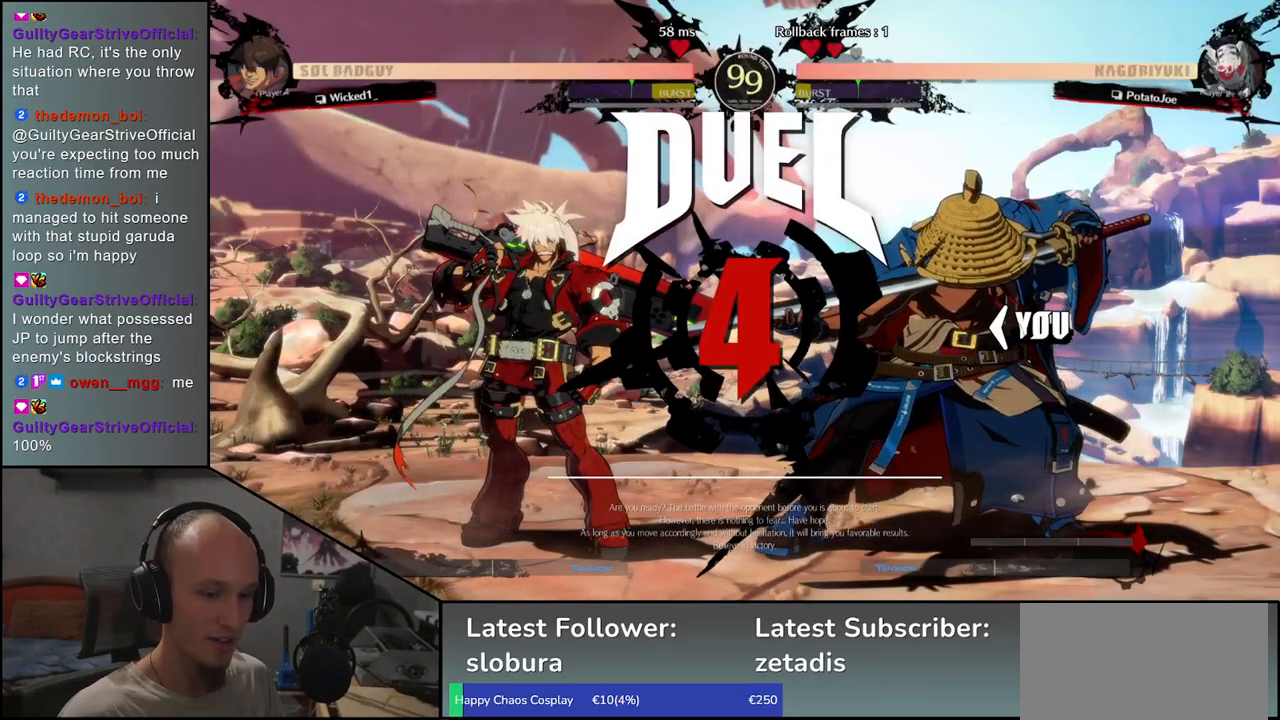
{"buttons": [], "left_stick": "left", "events": []}
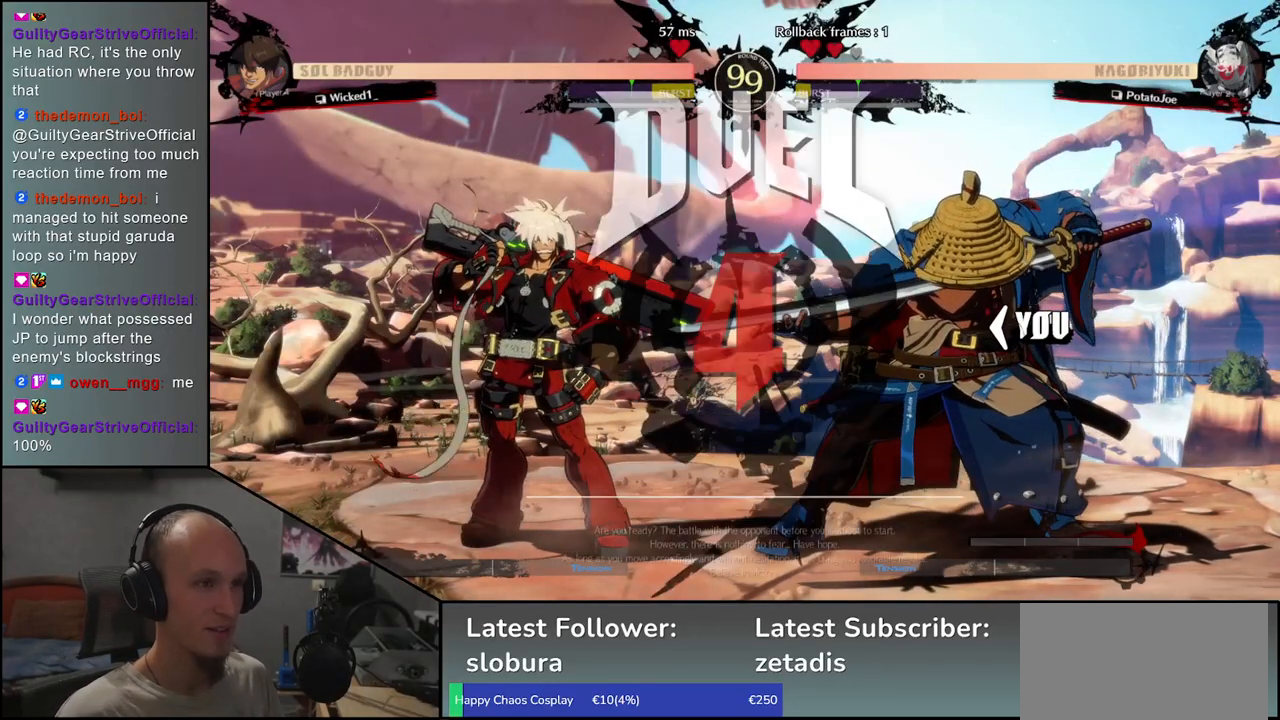
{"buttons": [], "left_stick": "left", "events": []}
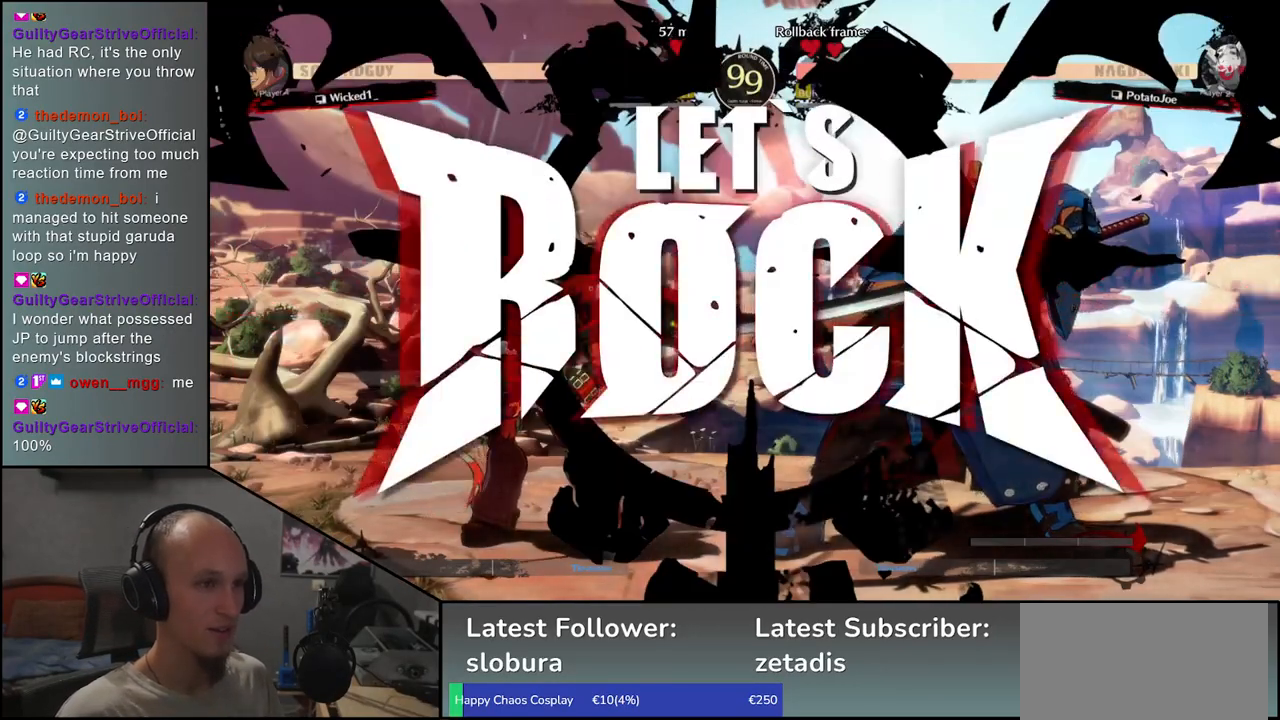
{"buttons": [], "left_stick": "down-right", "events": [[333, "left_stick", "down"], [400, "R1", "down"], [400, "left_stick", "down-right"], [500, "R1", "up"]]}
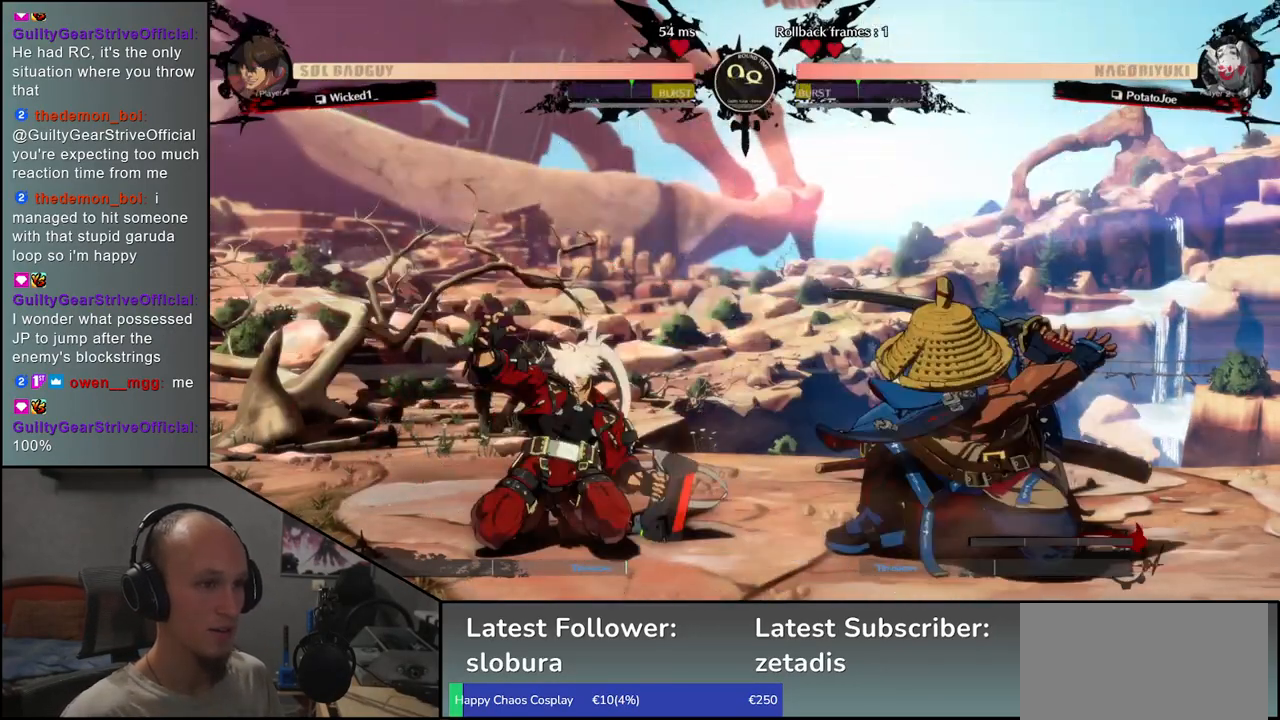
{"buttons": [], "left_stick": "right", "events": [[50, "left_stick", "left"], [167, "left_stick", "down"], [233, "left_stick", "right"], [267, "L1", "down"], [300, "left_stick", "left"], [350, "L1", "up"], [400, "left_stick", "down"], [467, "left_stick", "right"]]}
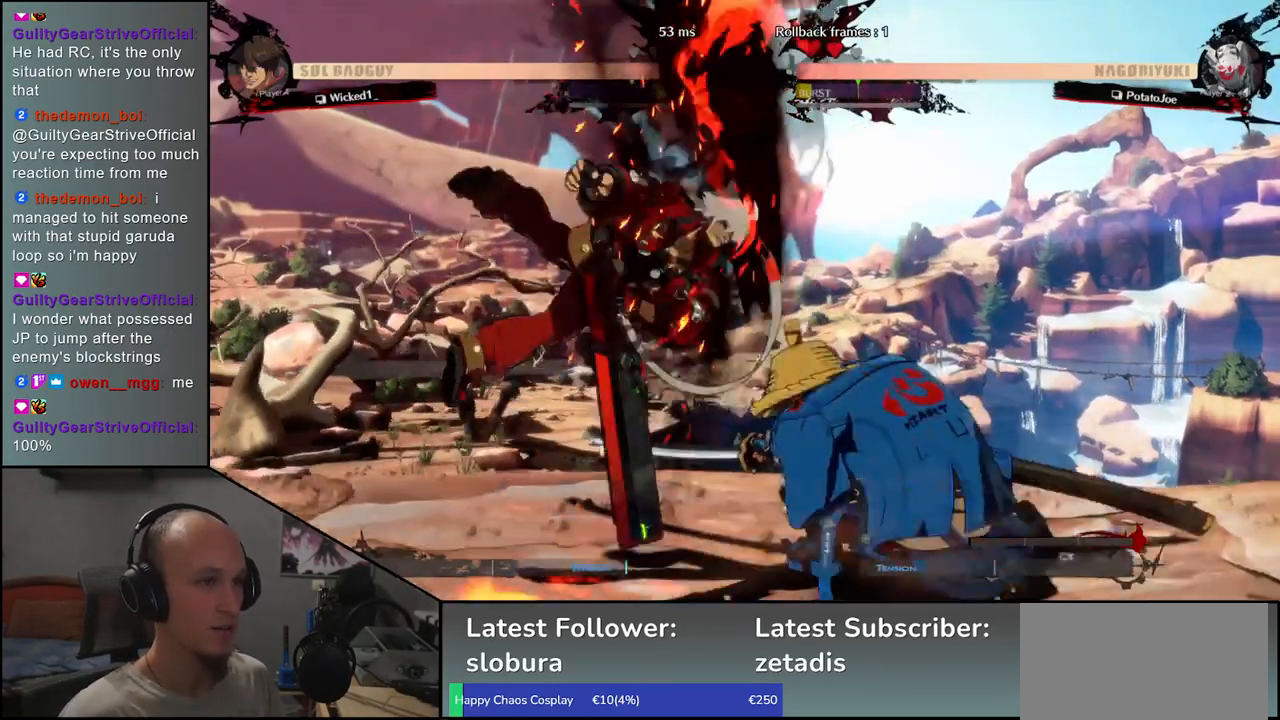
{"buttons": [], "left_stick": "right", "events": []}
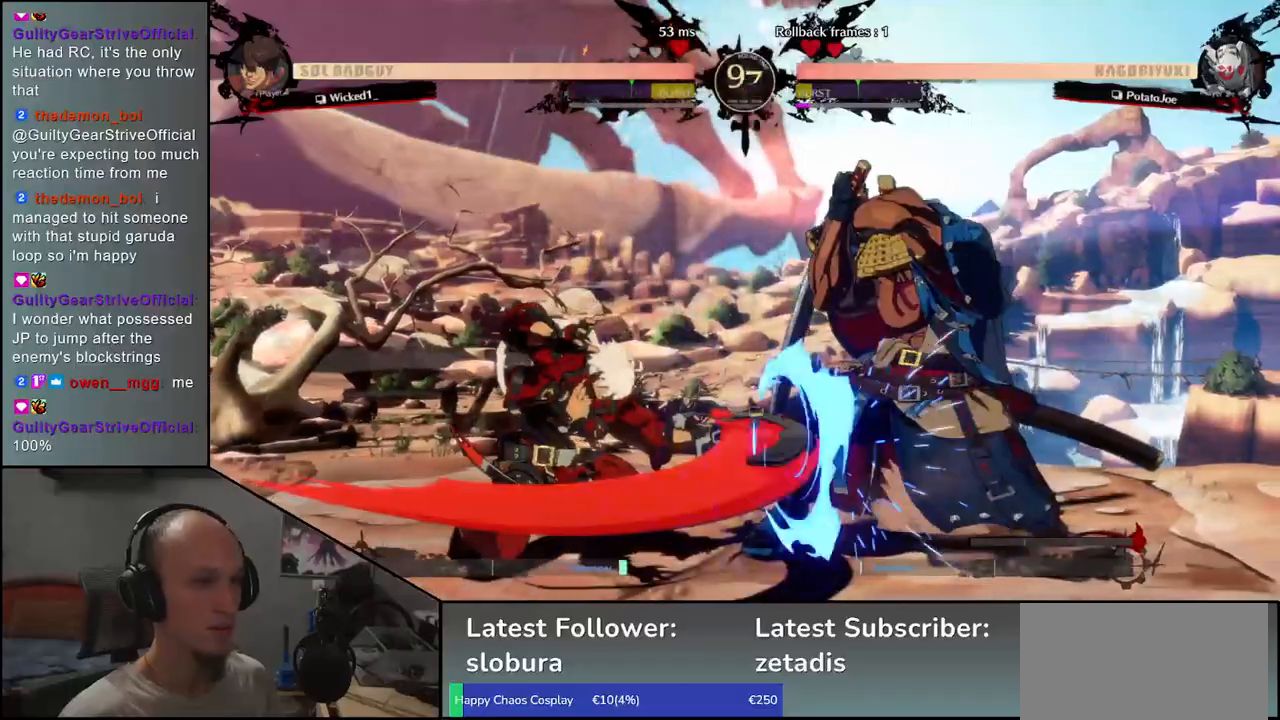
{"buttons": [], "left_stick": "left", "events": [[367, "left_stick", "left"], [383, "TRIANGLE", "down"], [483, "TRIANGLE", "up"]]}
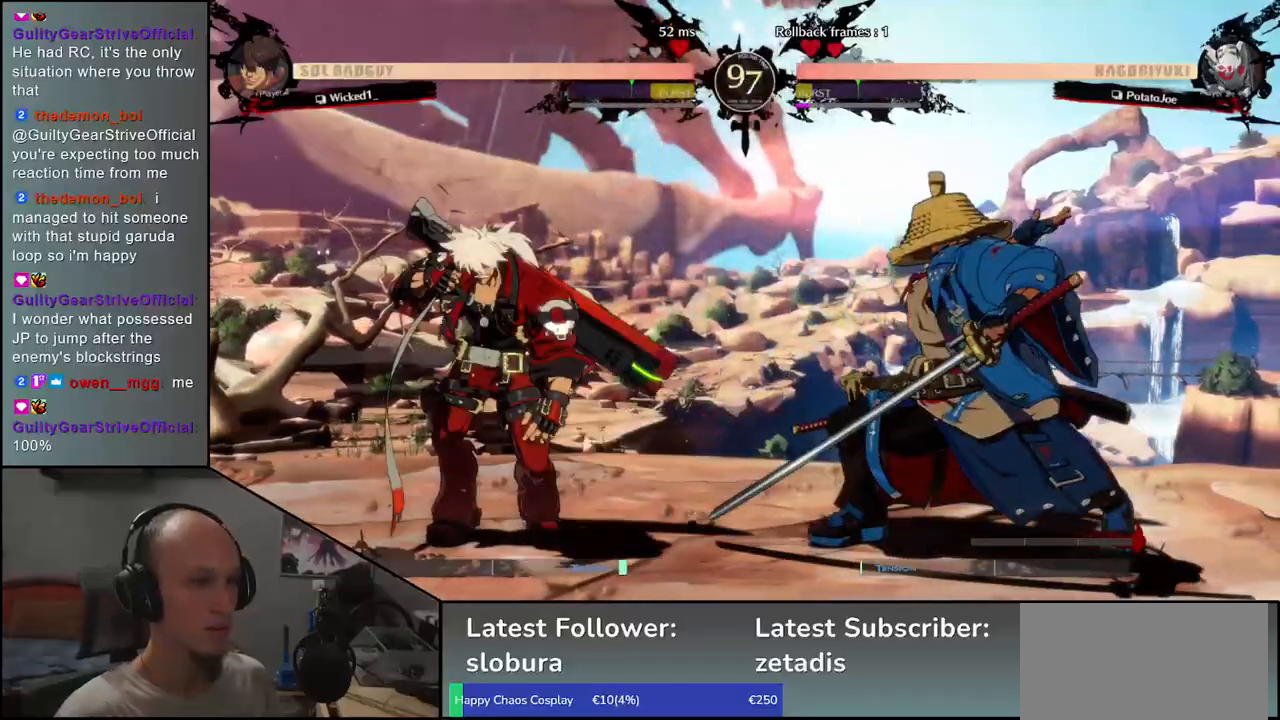
{"buttons": [], "left_stick": "right", "events": [[233, "left_stick", "center"], [283, "left_stick", "right"]]}
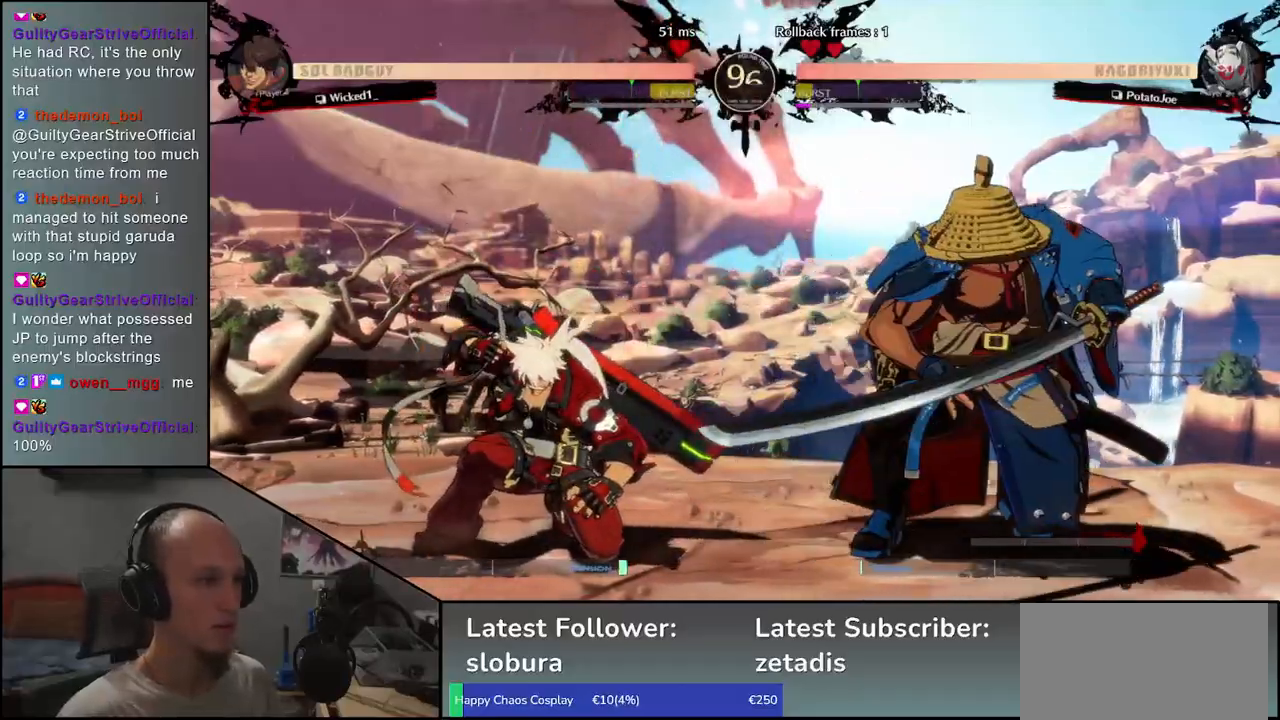
{"buttons": [], "left_stick": "right", "events": []}
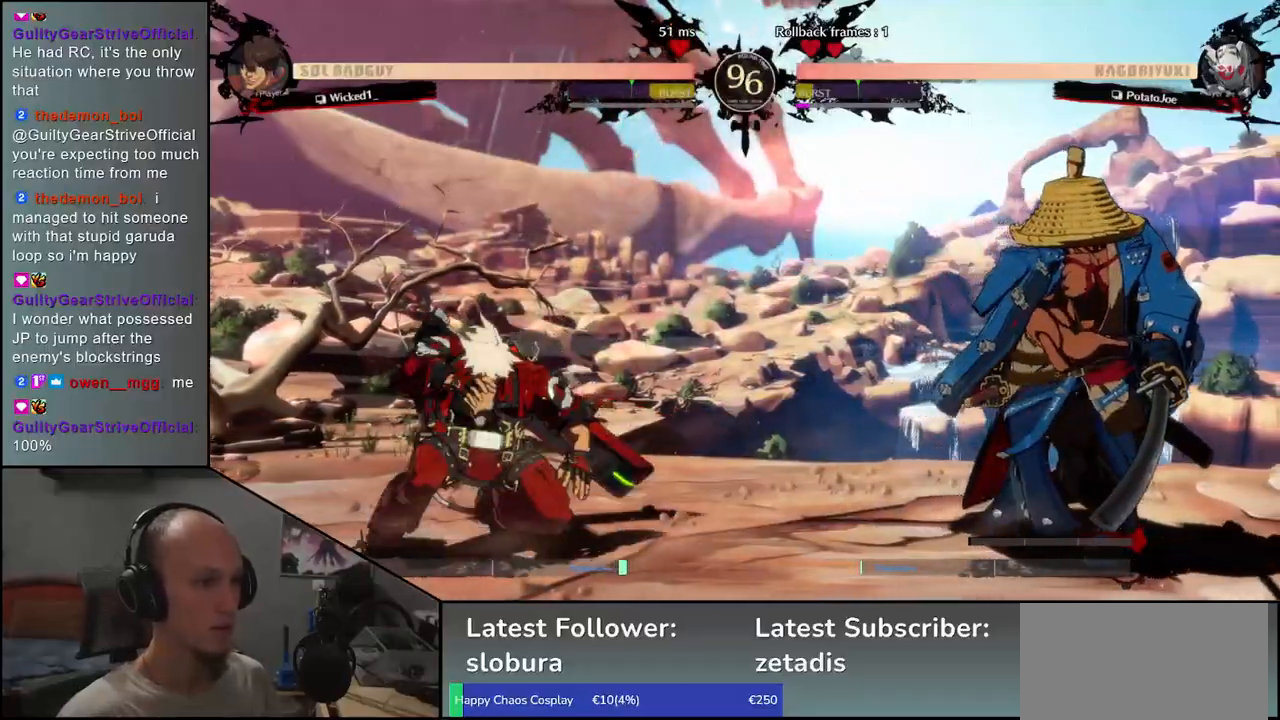
{"buttons": [], "left_stick": "left", "events": [[67, "left_stick", "down"], [167, "R1", "down"], [200, "left_stick", "down-right"], [233, "R1", "up"], [333, "left_stick", "center"], [417, "left_stick", "left"]]}
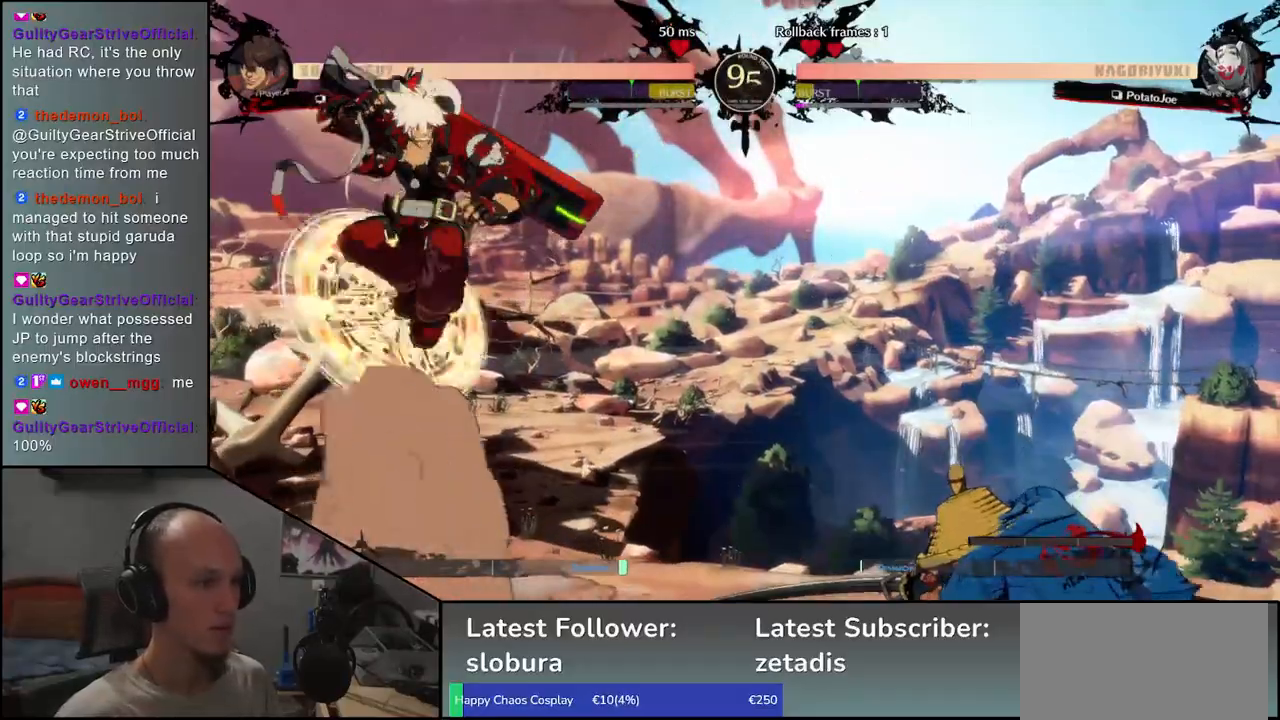
{"buttons": [], "left_stick": "center", "events": [[117, "left_stick", "down"], [167, "left_stick", "right"], [217, "L1", "down"], [267, "left_stick", "center"], [317, "L1", "up"]]}
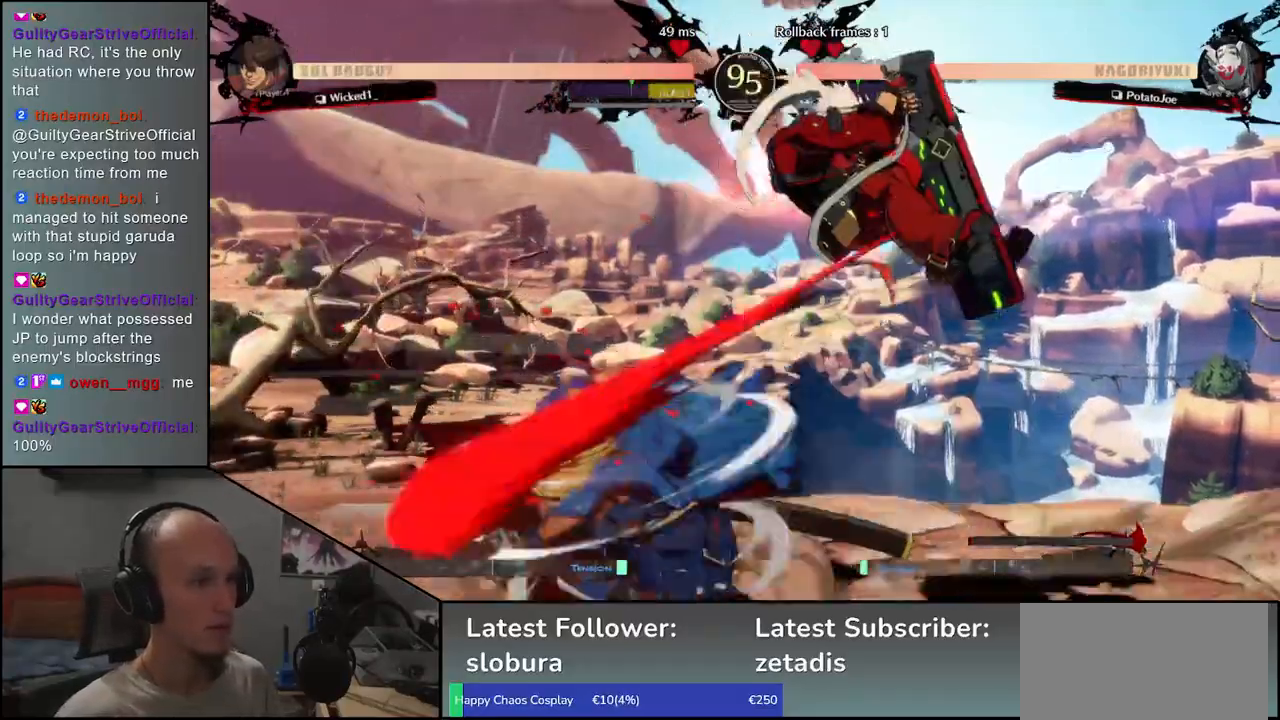
{"buttons": ["R1"], "left_stick": "center", "events": [[267, "R1", "down"], [333, "R1", "up"], [450, "R1", "down"]]}
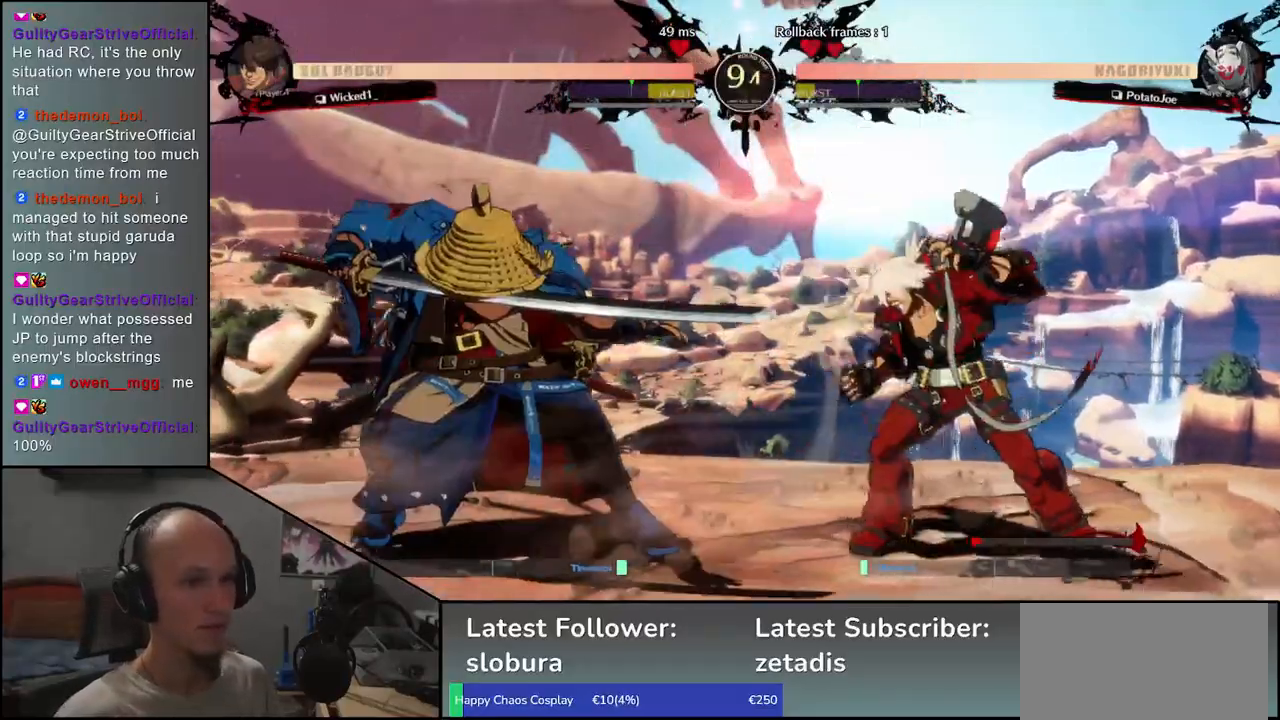
{"buttons": ["R1"], "left_stick": "center", "events": [[17, "R1", "up"], [117, "R1", "down"], [200, "R1", "up"], [283, "R1", "down"], [383, "R1", "up"], [483, "R1", "down"]]}
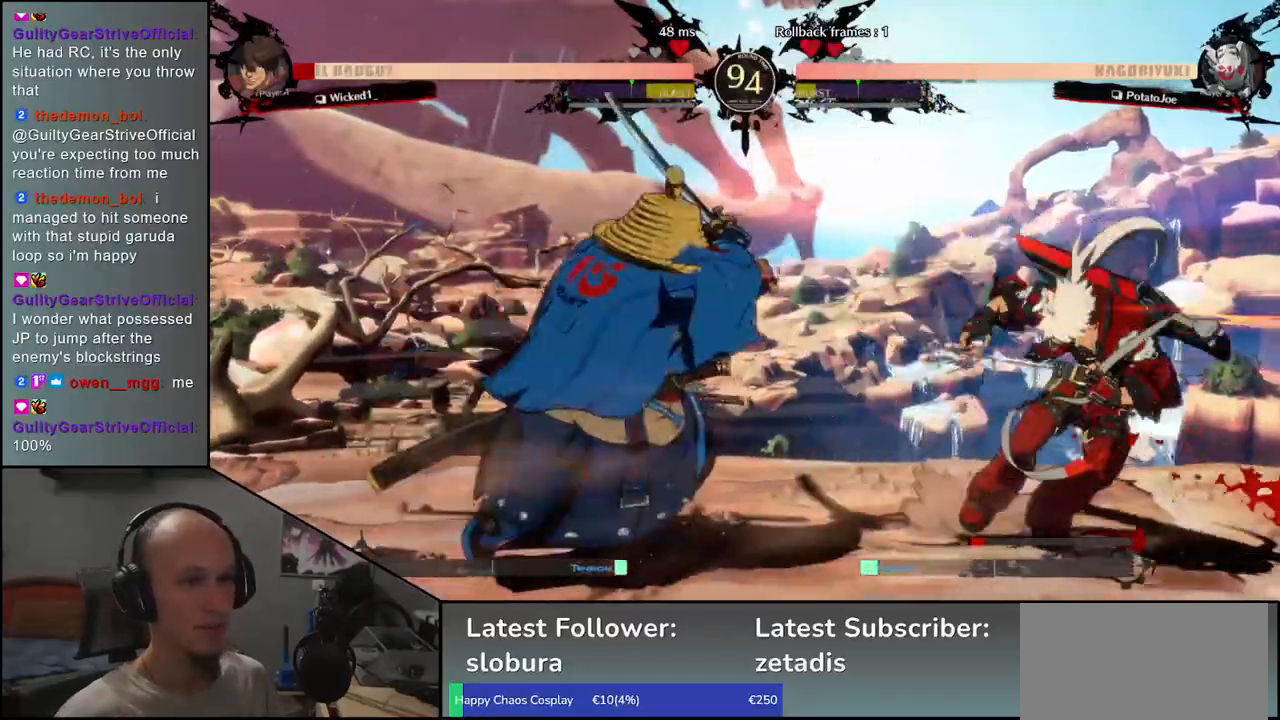
{"buttons": ["R1"], "left_stick": "center", "events": [[83, "R1", "up"], [200, "R1", "down"], [283, "R1", "up"], [400, "R1", "down"]]}
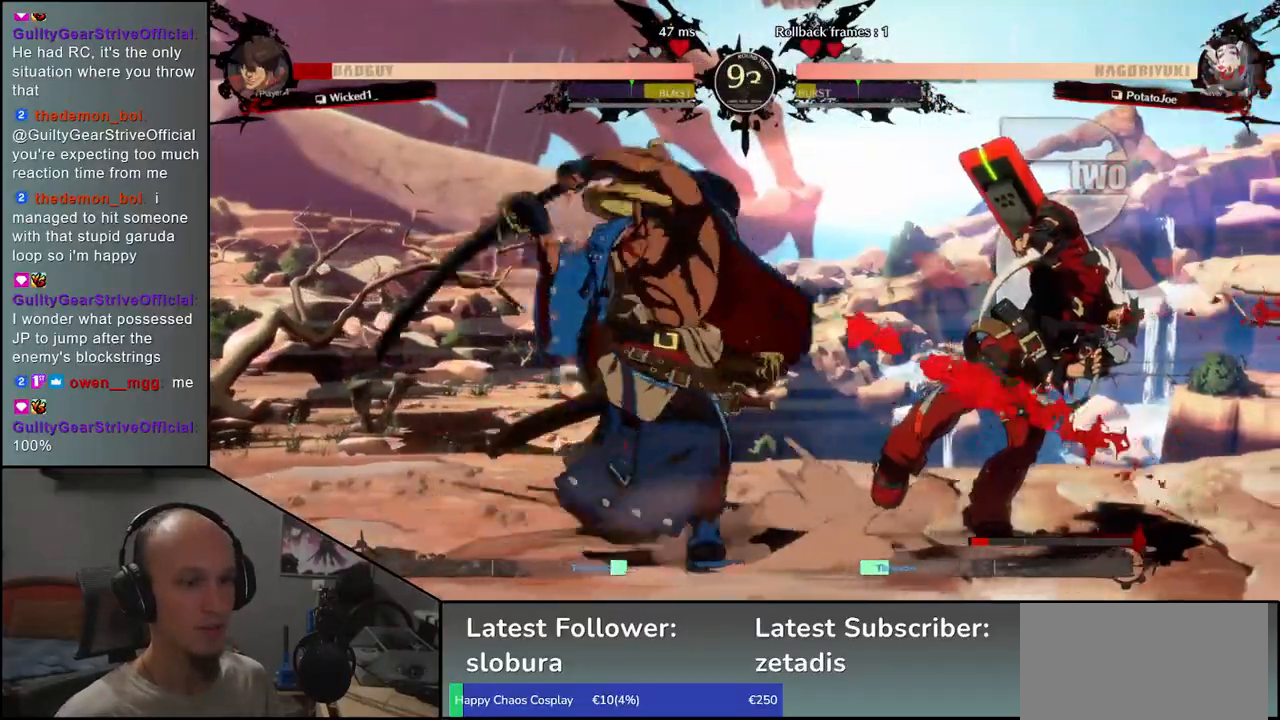
{"buttons": [], "left_stick": "center", "events": [[17, "R1", "up"]]}